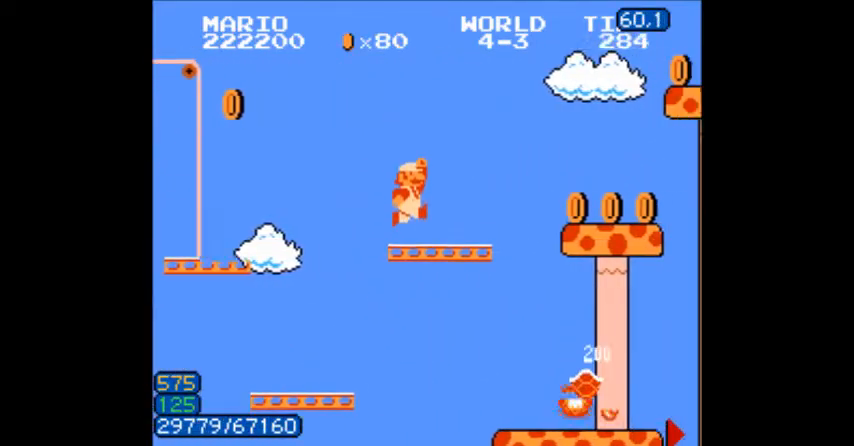
Gameplay with a controller (Nintendo layout); each line is a JSON object with the inputs held at the frame after it. "events" lists button and stick changes between this image and that frame as [ms after this image, input, new state], when the widget could be followed in between. Not read: L3 R3.
{"buttons": ["A", "B", "DPAD_RIGHT"], "events": [[34, "A", "down"], [201, "A", "up"], [501, "A", "down"]]}
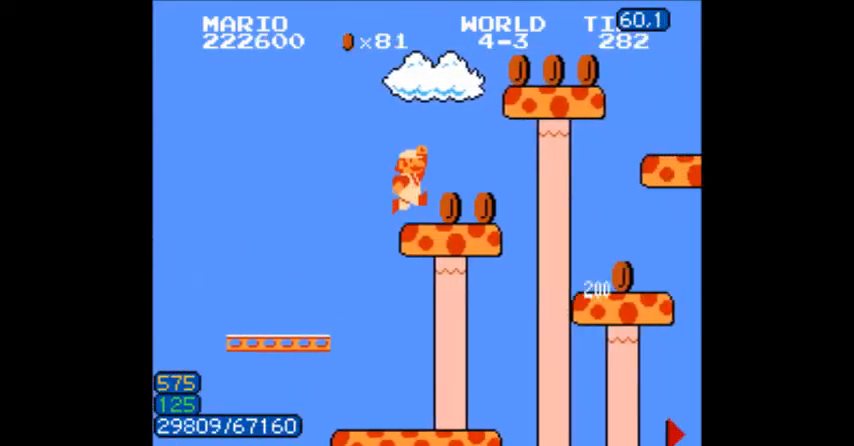
{"buttons": ["B", "DPAD_RIGHT"], "events": [[233, "B", "up"], [267, "B", "down"], [300, "A", "up"]]}
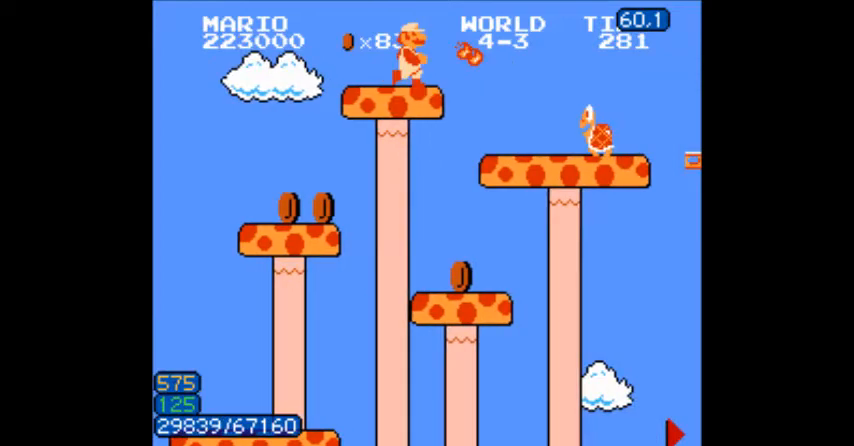
{"buttons": ["B", "DPAD_RIGHT"], "events": []}
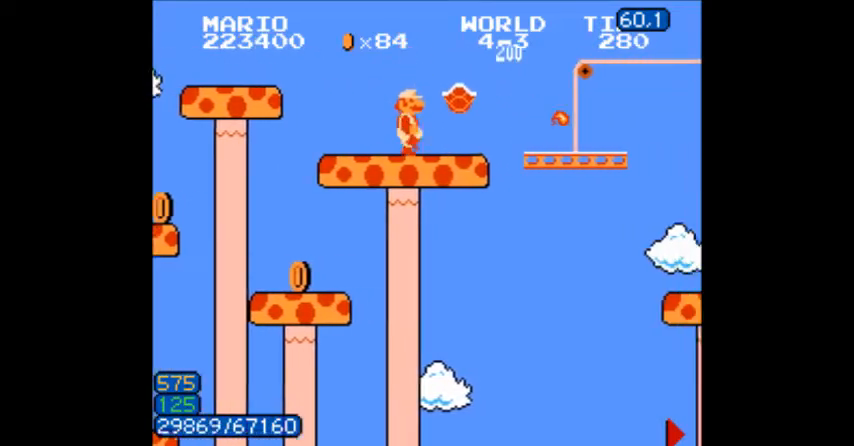
{"buttons": ["B", "DPAD_RIGHT"]}
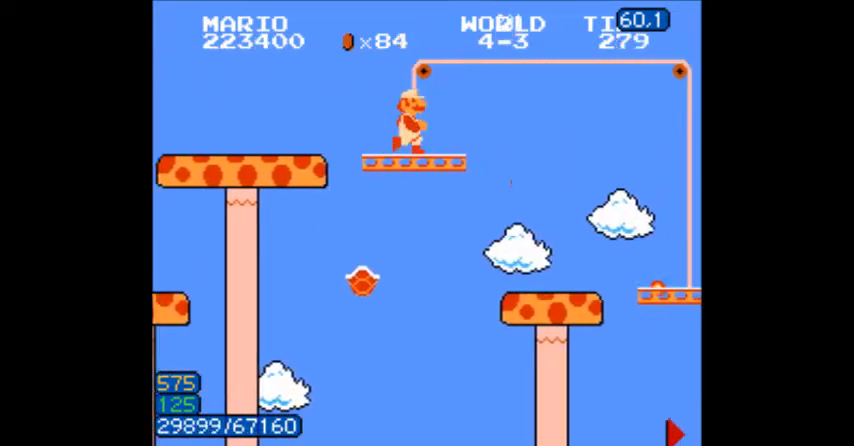
{"buttons": ["A", "B", "DPAD_RIGHT"], "events": [[100, "A", "down"]]}
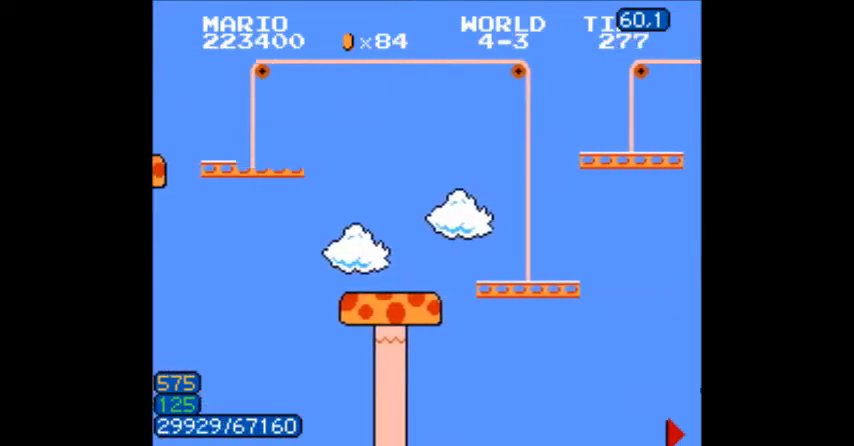
{"buttons": ["B", "DPAD_RIGHT"], "events": [[334, "A", "up"]]}
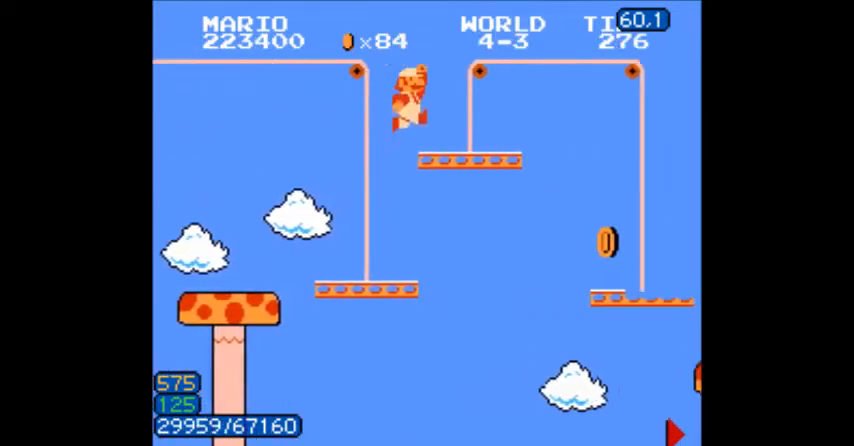
{"buttons": ["A", "DPAD_RIGHT"], "events": [[334, "A", "down"], [367, "B", "up"]]}
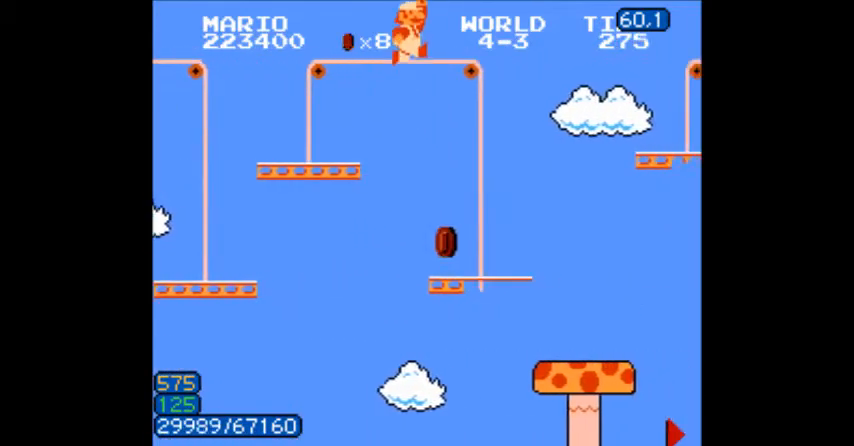
{"buttons": ["B"], "events": [[33, "DPAD_RIGHT", "up"], [133, "B", "down"], [167, "B", "up"], [200, "B", "down"], [267, "B", "up"], [334, "B", "down"], [367, "B", "up"], [434, "B", "down"], [467, "A", "up"]]}
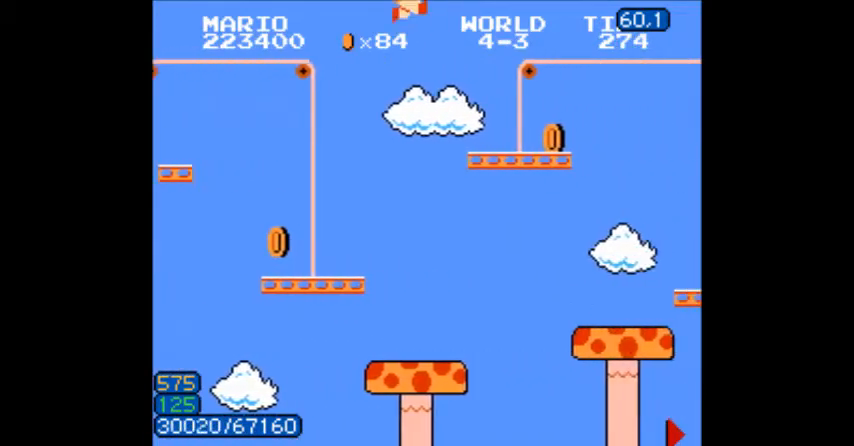
{"buttons": ["B", "DPAD_RIGHT"], "events": [[67, "DPAD_RIGHT", "down"]]}
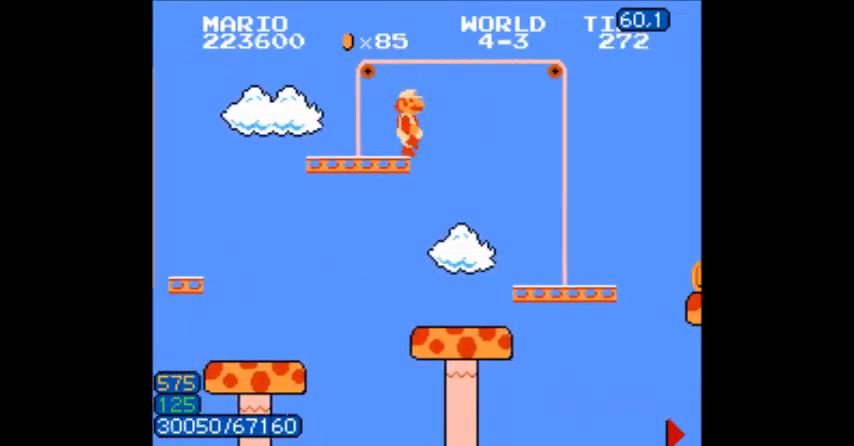
{"buttons": ["DPAD_RIGHT"]}
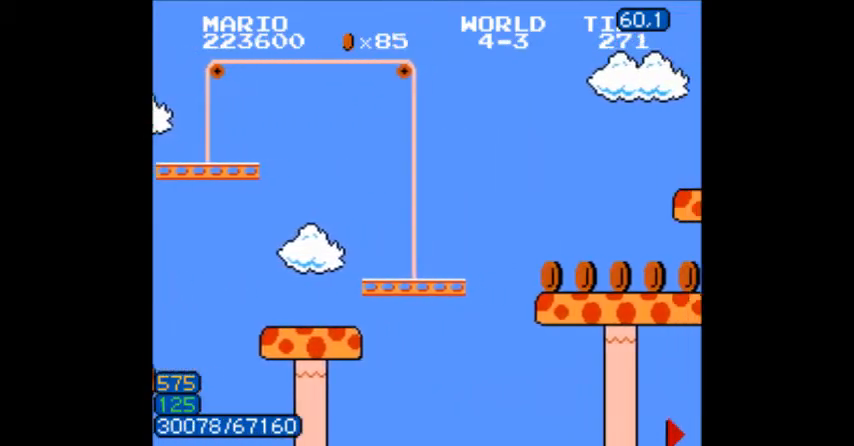
{"buttons": ["B", "DPAD_RIGHT"], "events": [[33, "B", "down"], [100, "B", "up"], [133, "B", "down"], [167, "B", "up"], [200, "B", "down"]]}
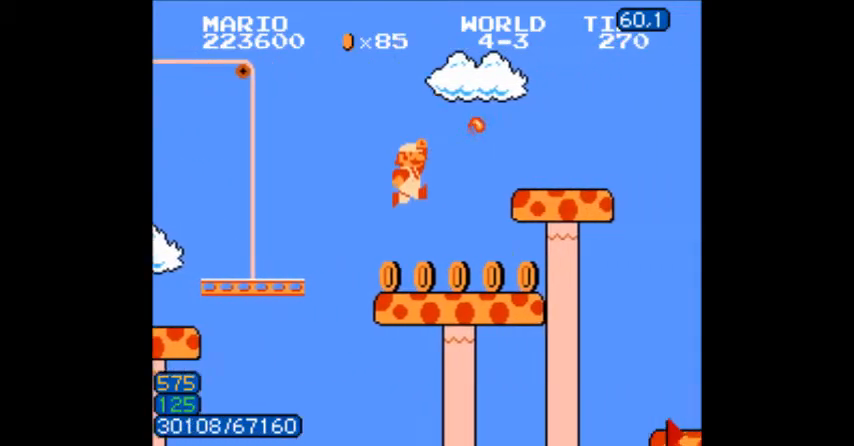
{"buttons": ["B", "DPAD_RIGHT"], "events": [[333, "DPAD_DOWN", "down"], [367, "DPAD_DOWN", "up"]]}
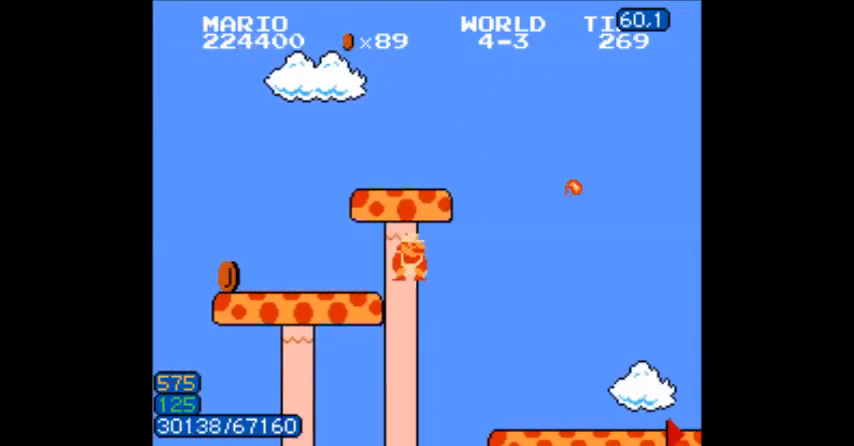
{"buttons": ["B", "DPAD_RIGHT"]}
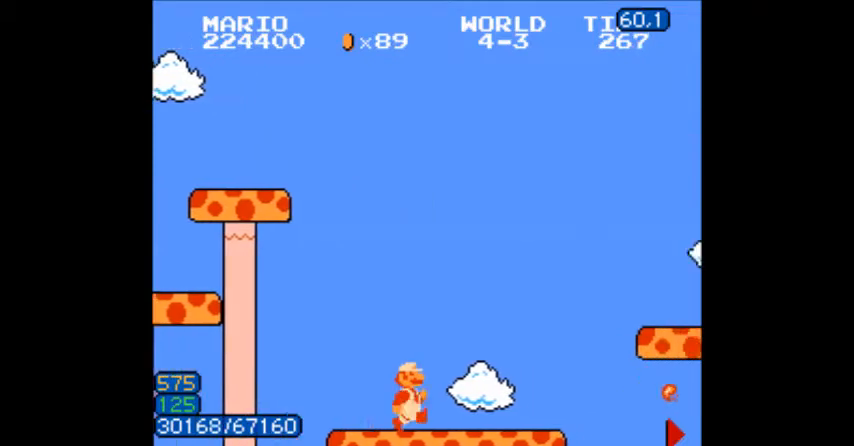
{"buttons": ["A", "B", "DPAD_RIGHT"], "events": [[433, "A", "down"]]}
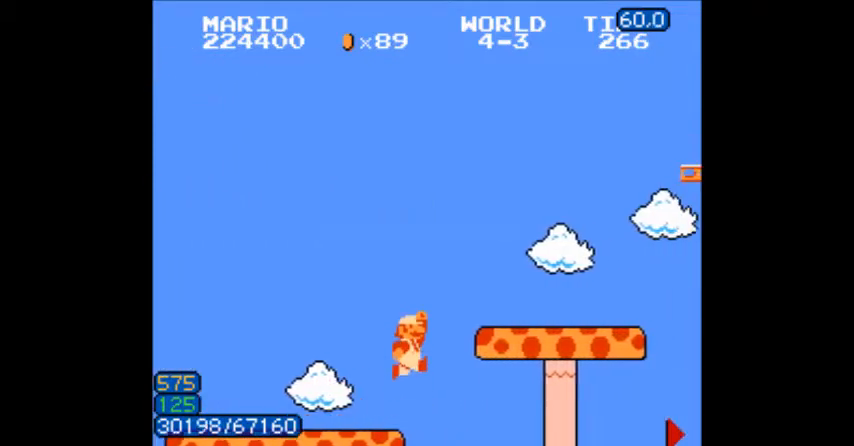
{"buttons": ["B", "DPAD_RIGHT"], "events": [[67, "A", "up"]]}